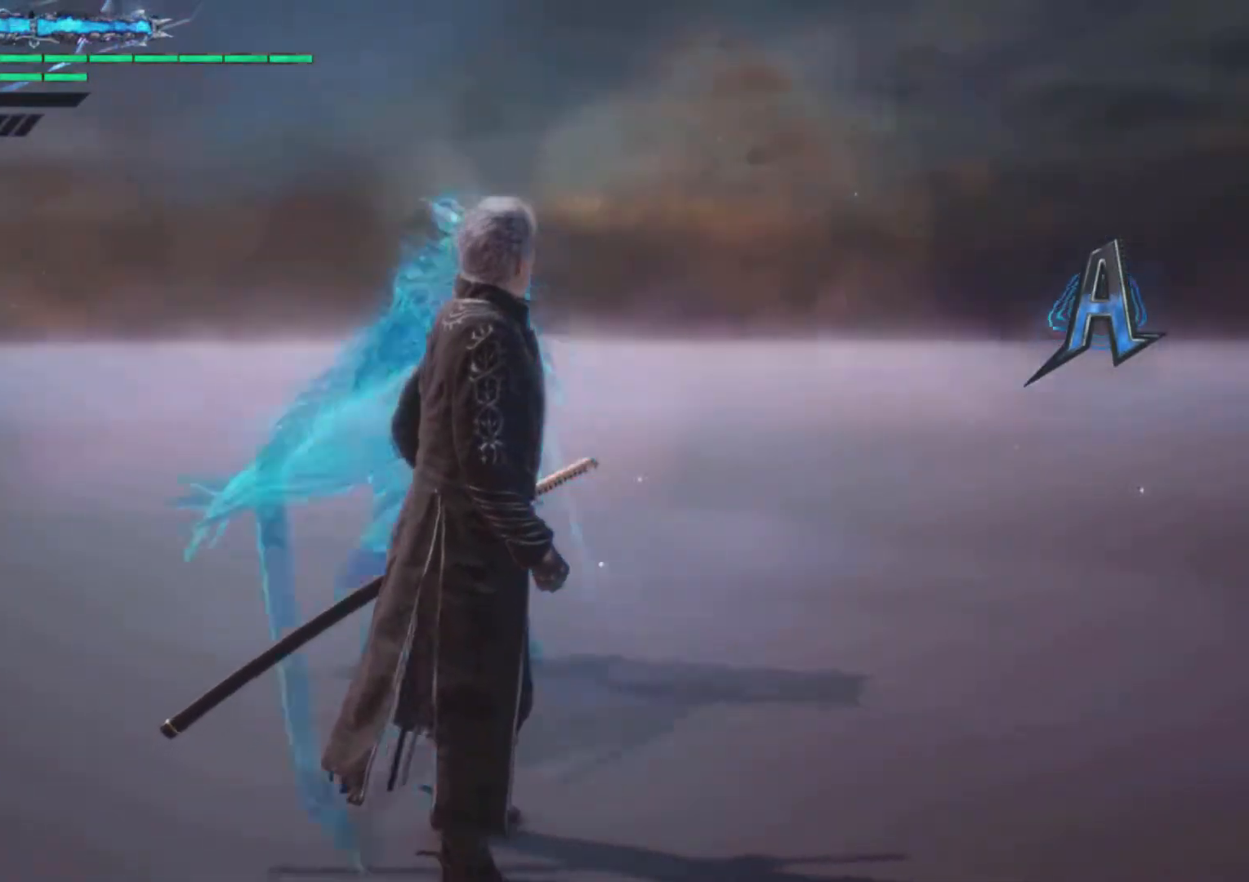
Gameplay with a controller (Xbox layout); each line is a JSON object with the inputs held at the frame after it. "events" lists button and stick changes between this image and that frame as [ms after this image, input, new state], when the widget could be followed in between. Not read: L3 R3.
{"buttons": [], "left_stick": "center", "right_stick": "down-left", "events": []}
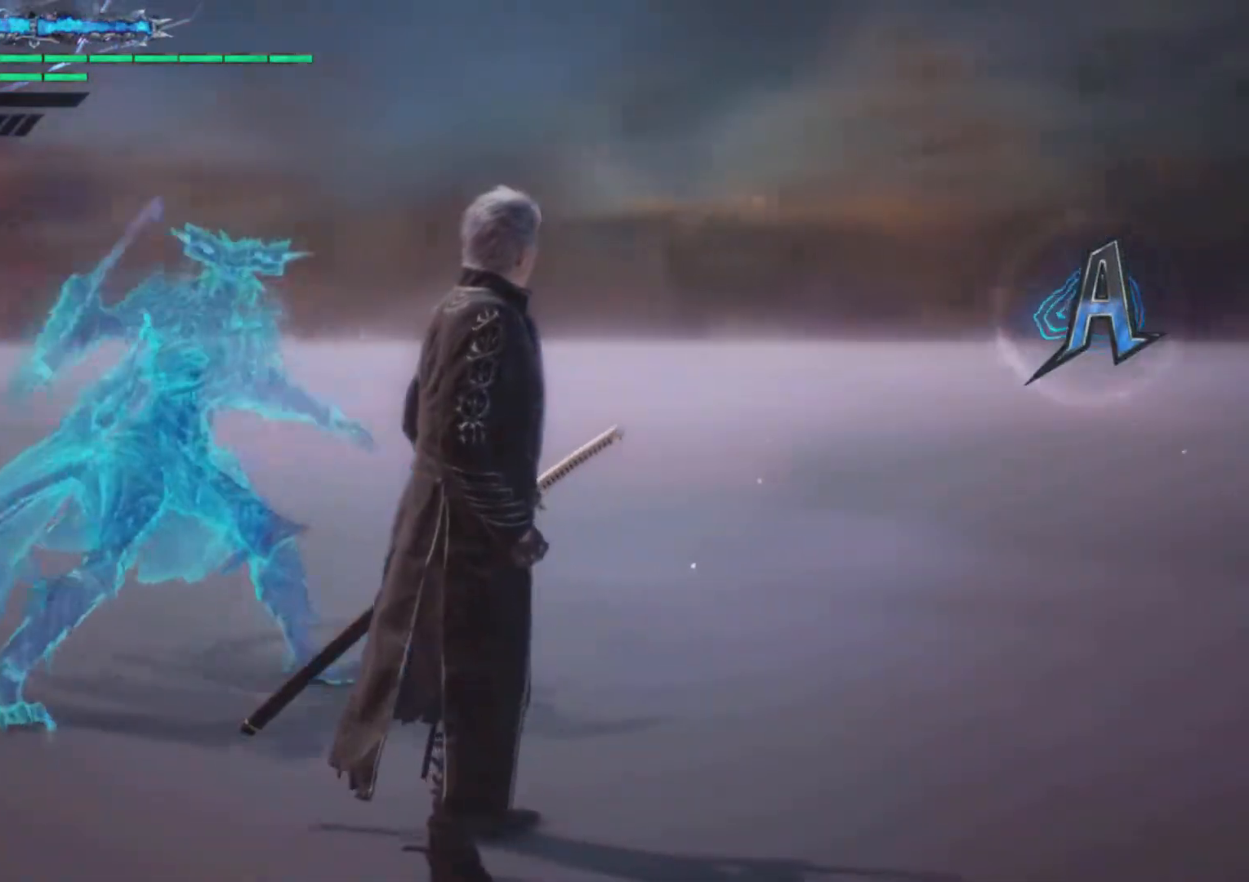
{"buttons": [], "left_stick": "center", "right_stick": "down-left", "events": []}
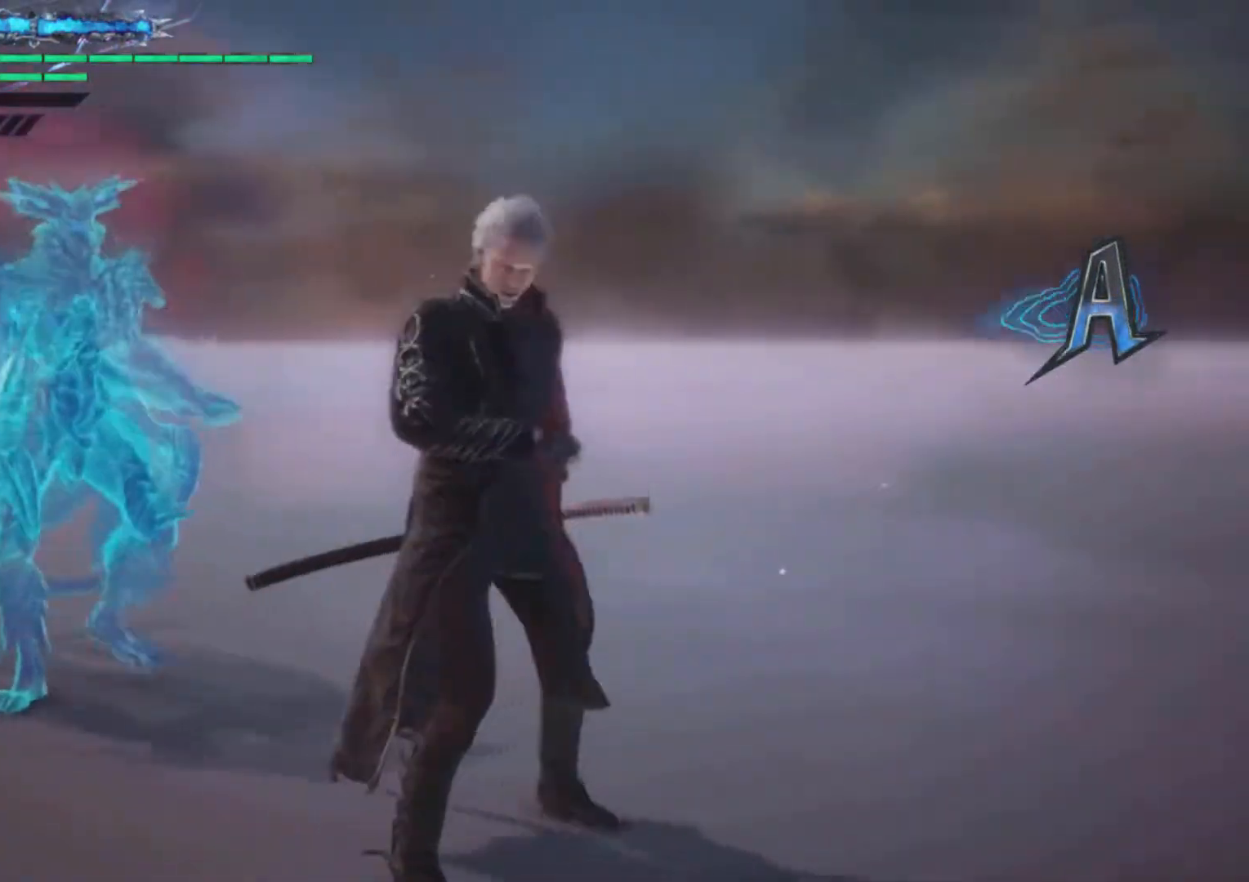
{"buttons": [], "left_stick": "center", "right_stick": "down-left", "events": []}
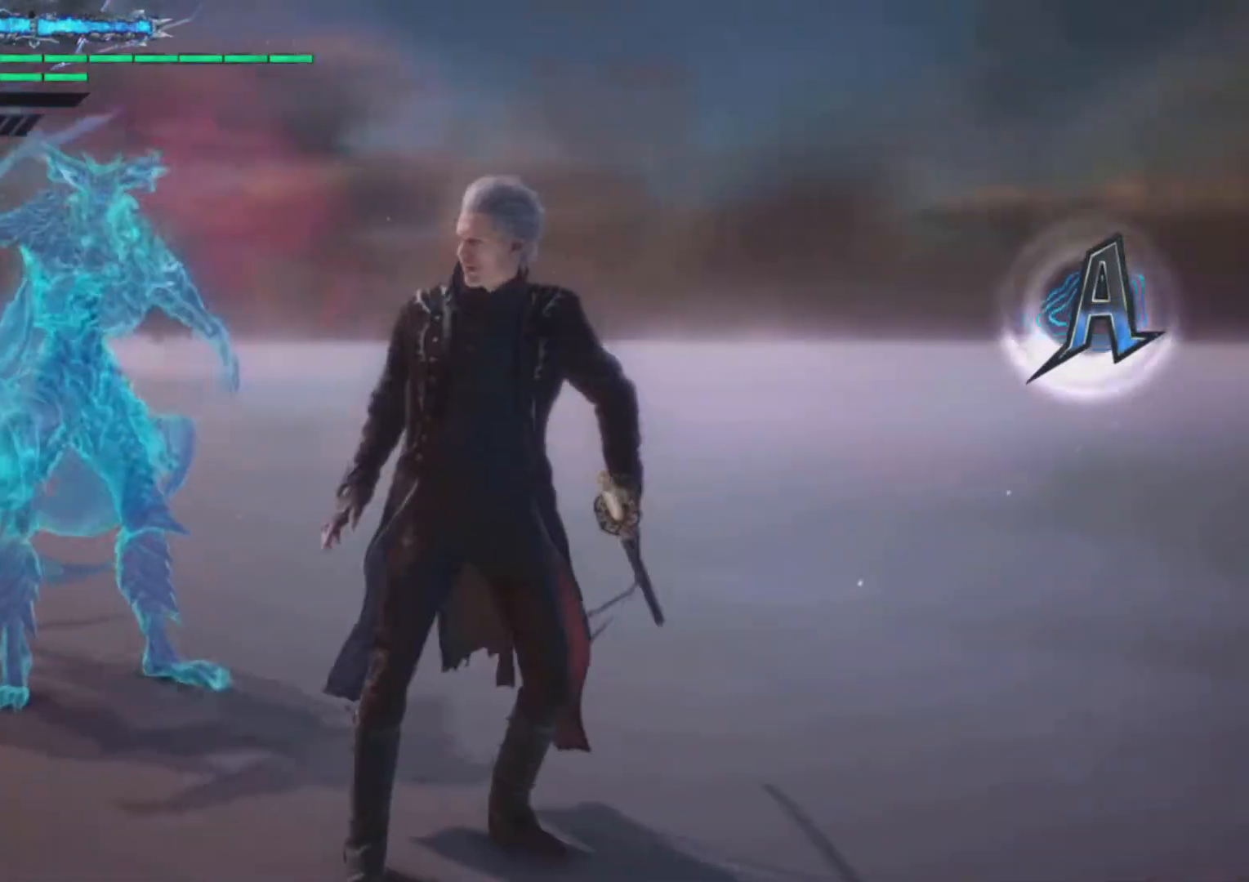
{"buttons": [], "left_stick": "center", "right_stick": "down-left", "events": []}
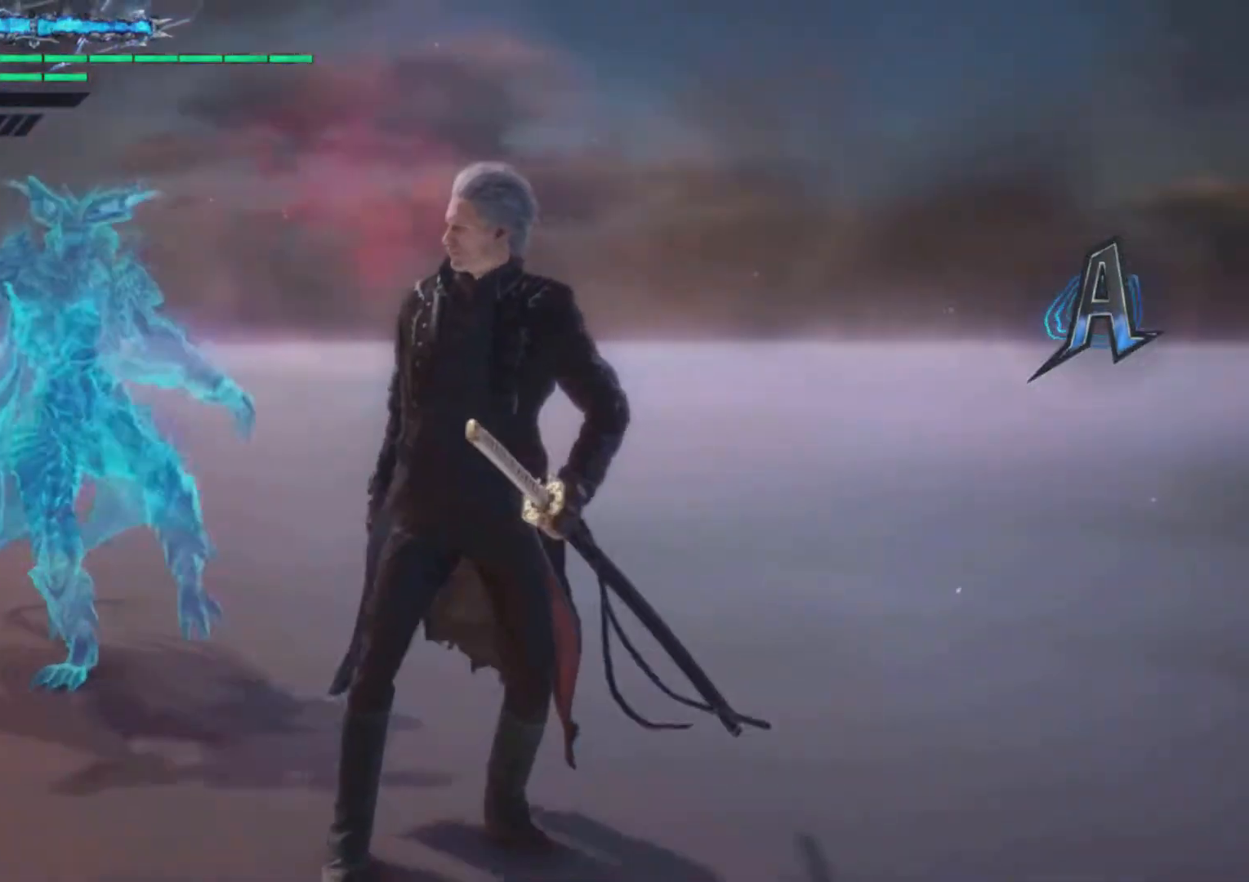
{"buttons": [], "left_stick": "center", "right_stick": "down-left", "events": []}
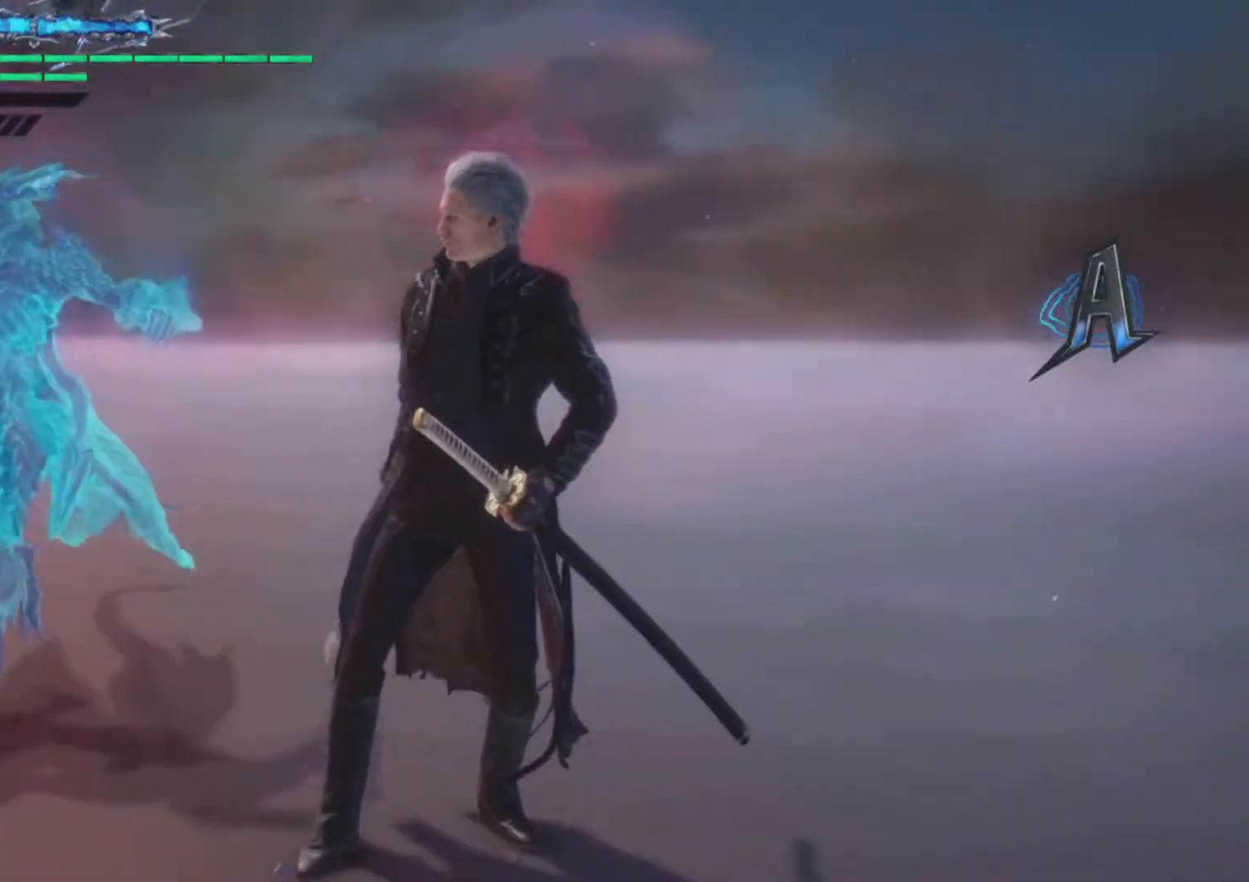
{"buttons": [], "left_stick": "center", "right_stick": "down-left", "events": []}
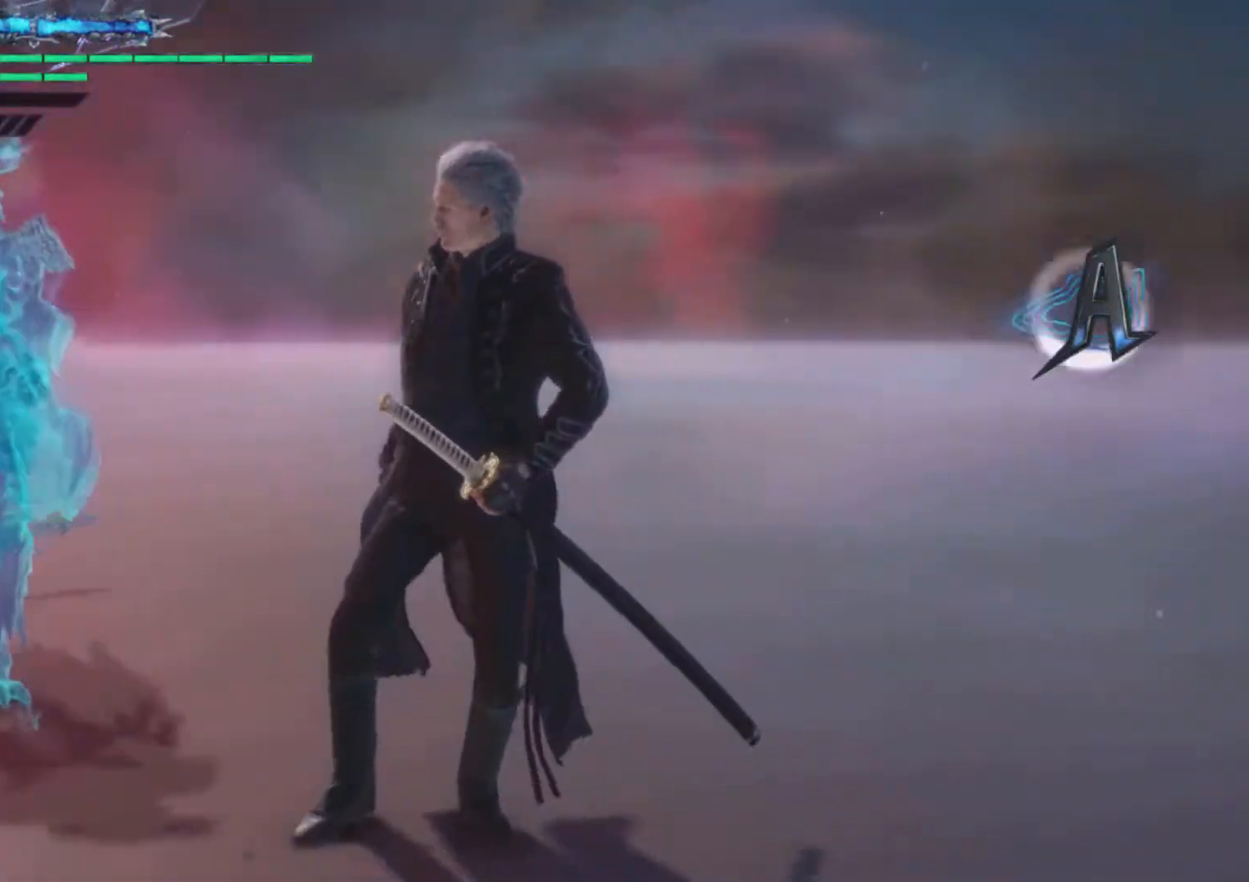
{"buttons": [], "left_stick": "center", "right_stick": "down-left", "events": []}
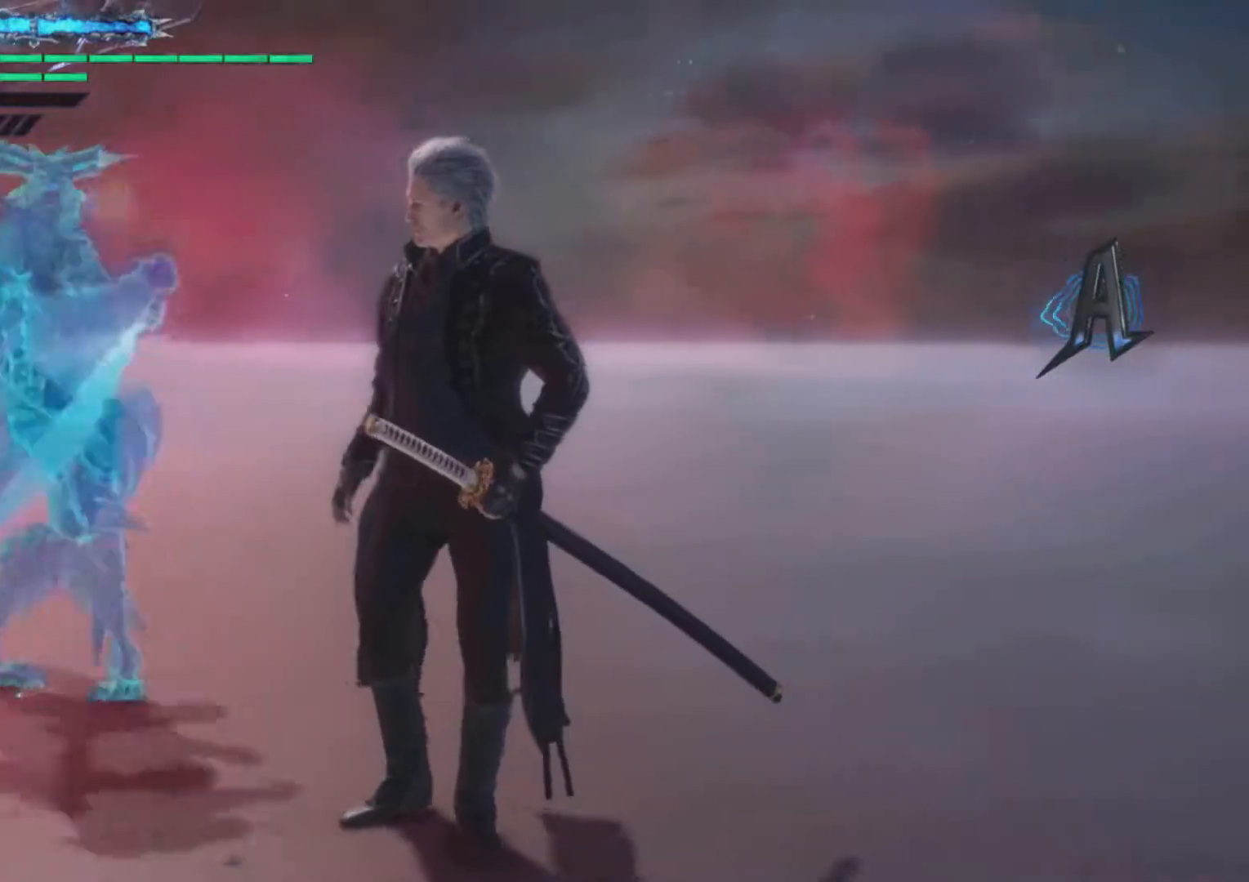
{"buttons": [], "left_stick": "center", "right_stick": "down-left", "events": []}
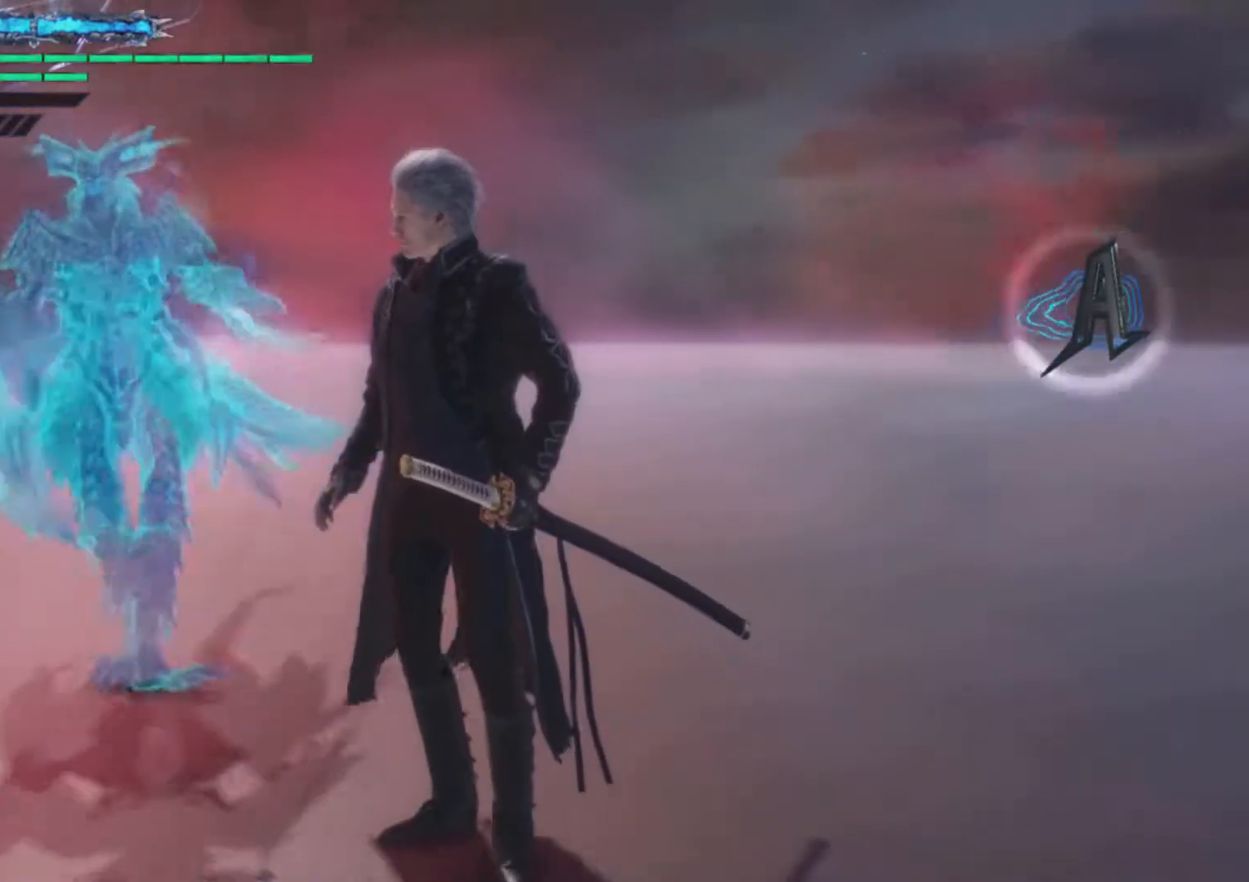
{"buttons": [], "left_stick": "center", "right_stick": "down-left", "events": []}
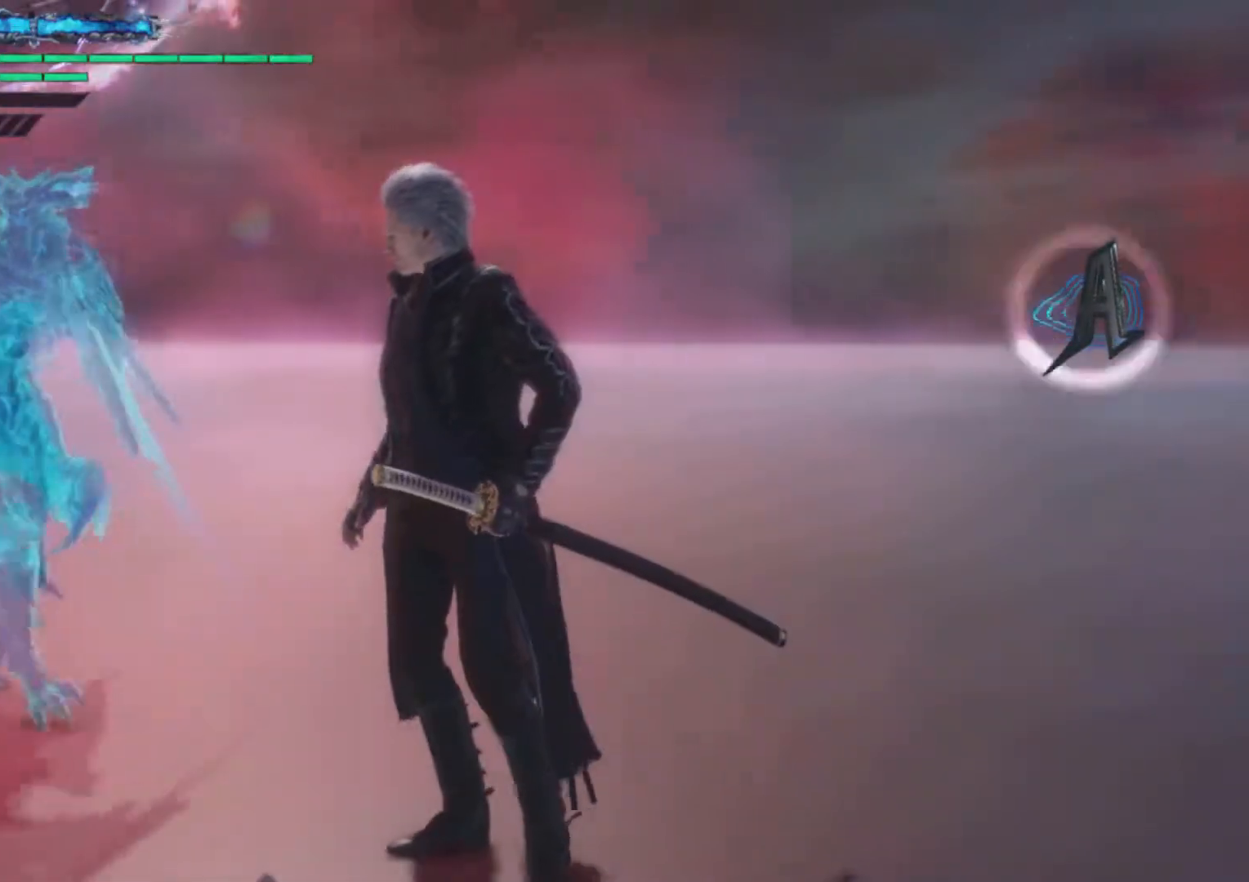
{"buttons": [], "left_stick": "center", "right_stick": "down-left", "events": []}
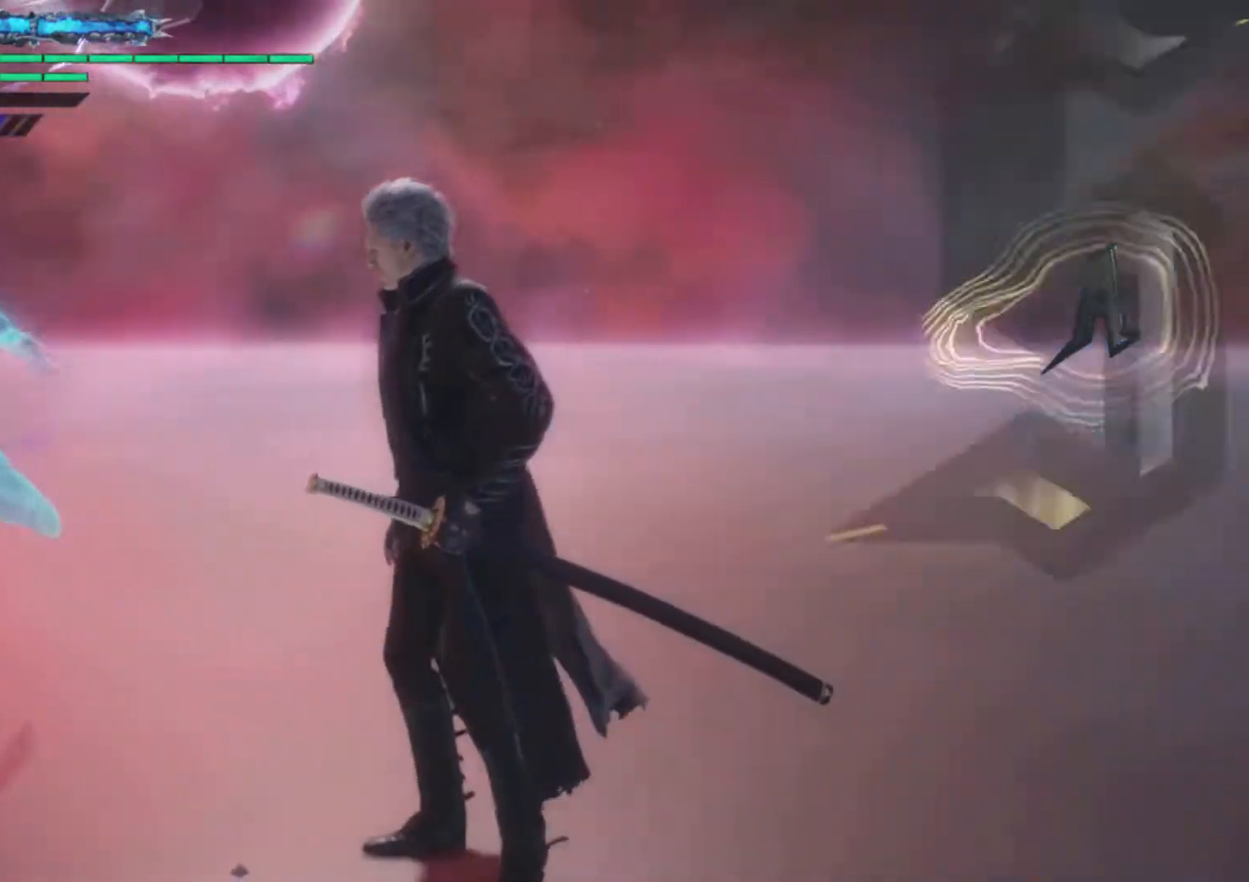
{"buttons": [], "left_stick": "center", "right_stick": "down-left", "events": []}
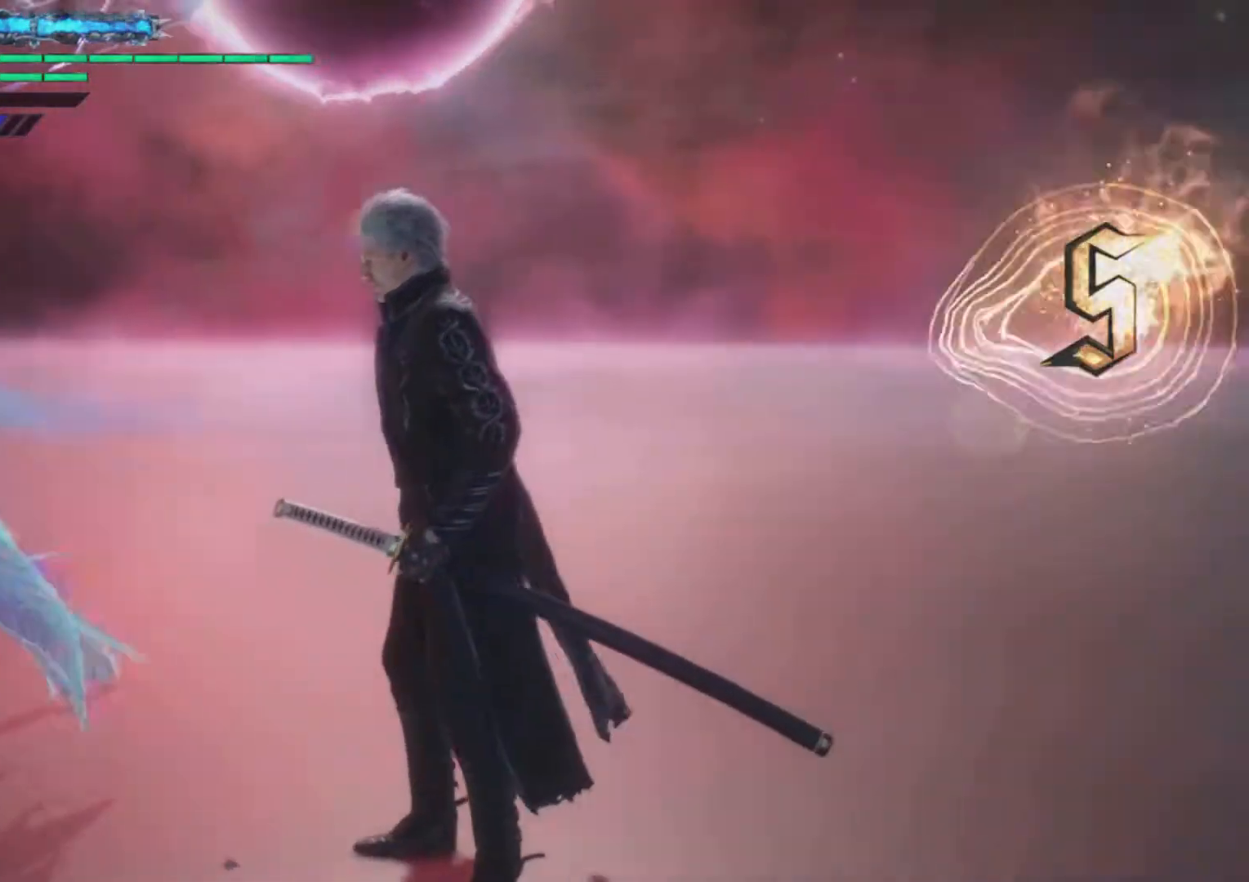
{"buttons": [], "left_stick": "center", "right_stick": "down-left", "events": []}
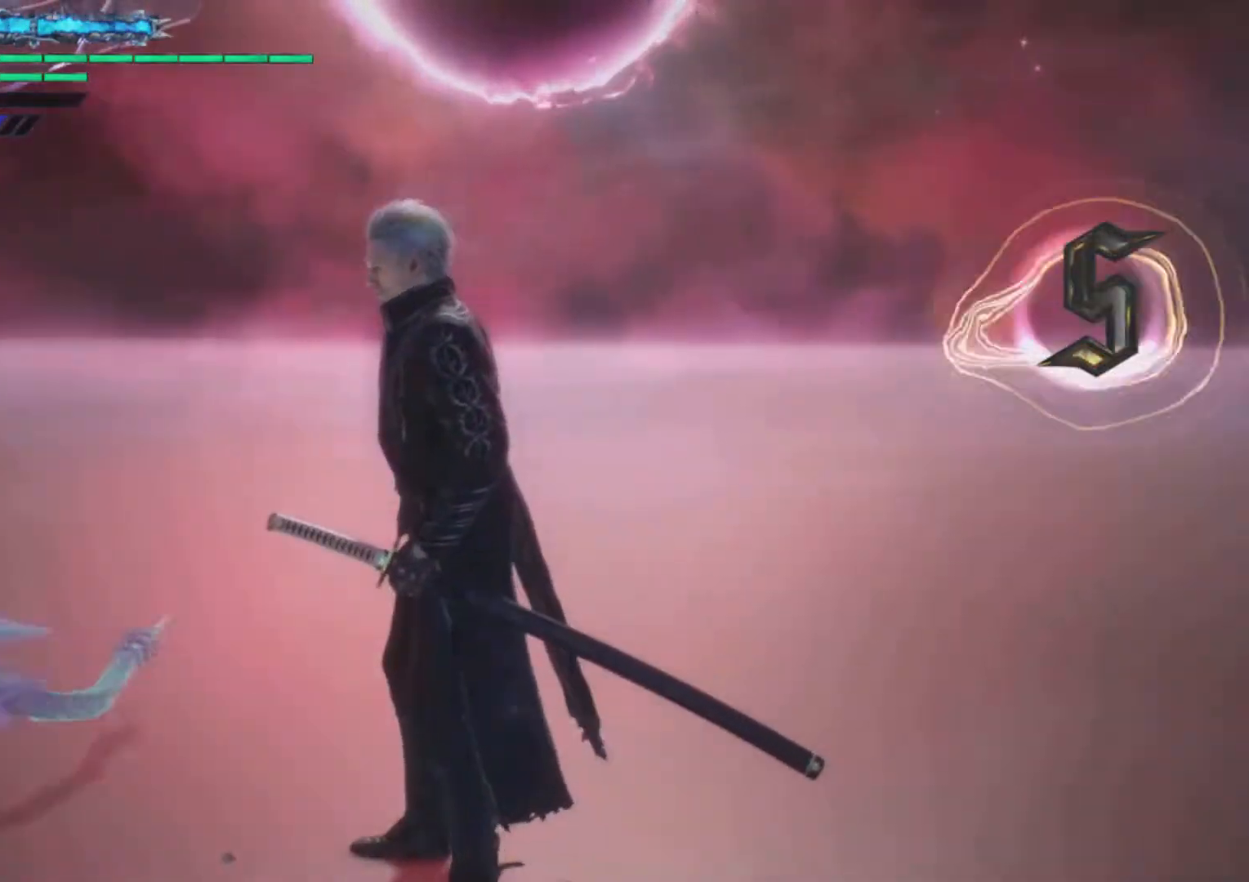
{"buttons": [], "left_stick": "center", "right_stick": "down-left", "events": []}
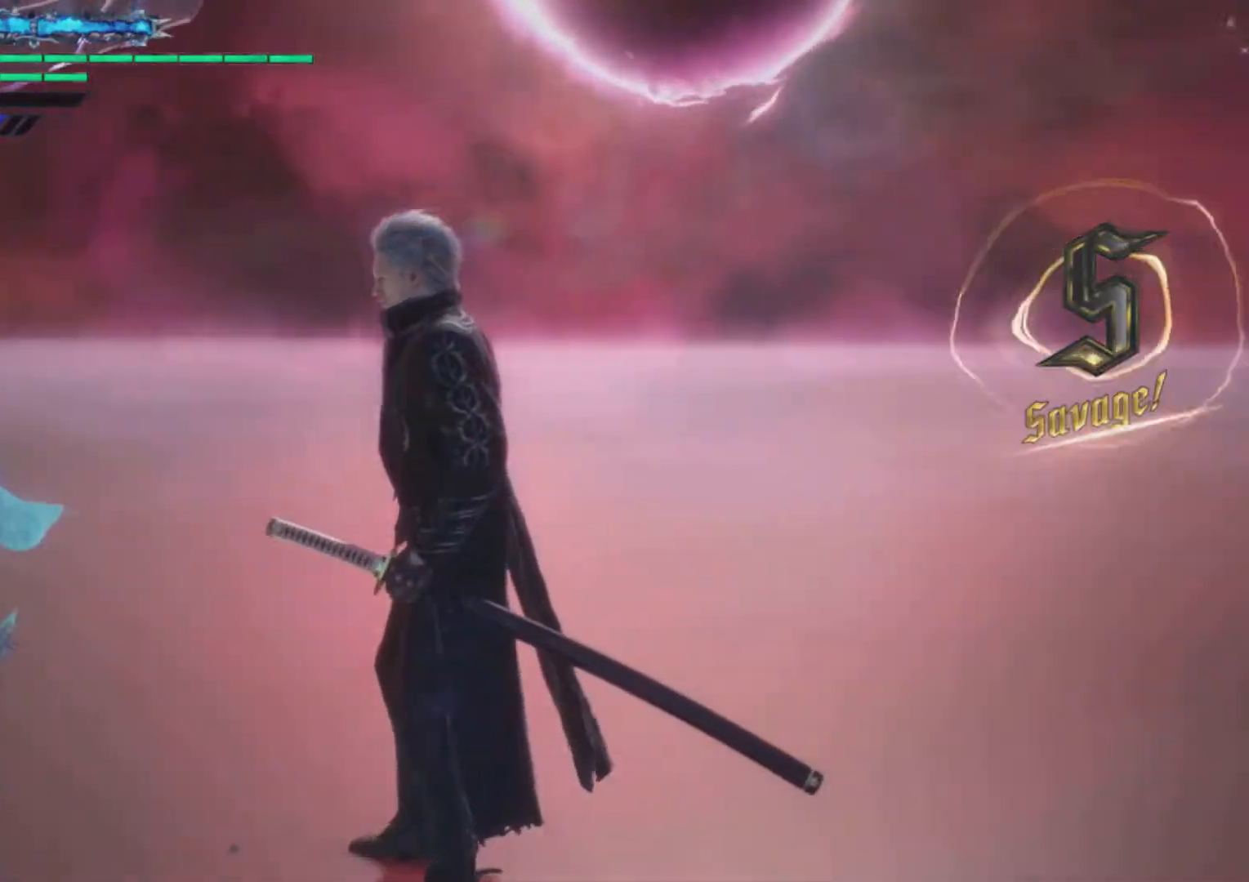
{"buttons": [], "left_stick": "center", "right_stick": "down-left", "events": []}
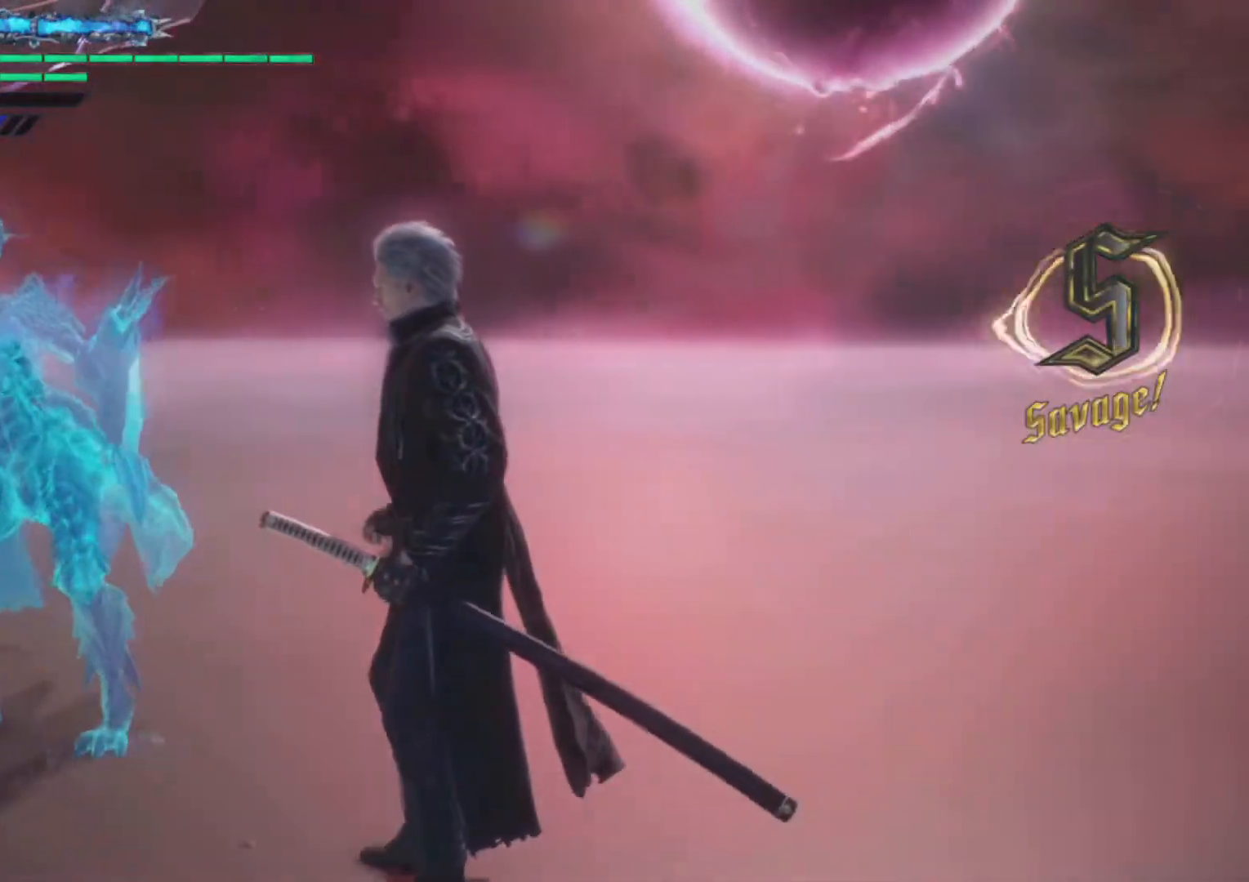
{"buttons": [], "left_stick": "center", "right_stick": "down-left", "events": []}
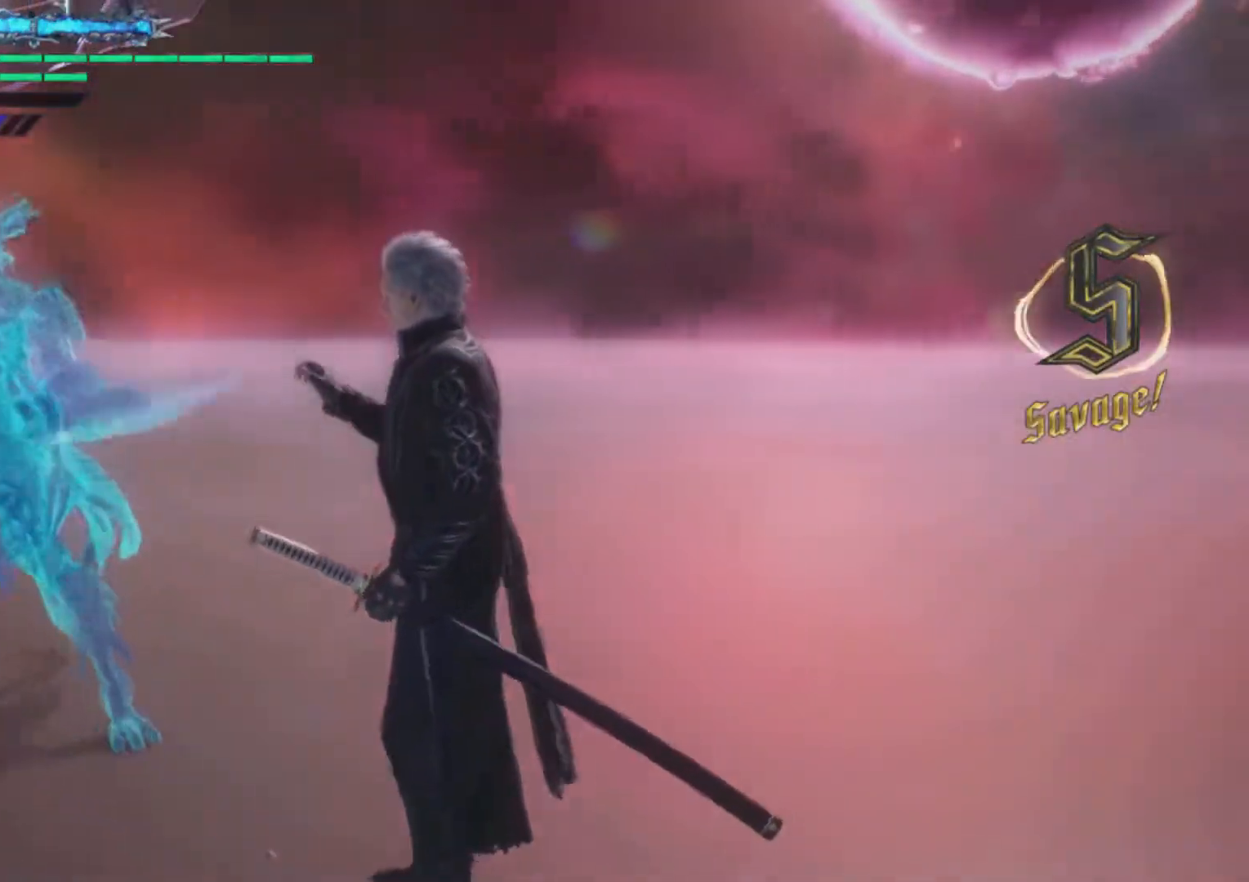
{"buttons": [], "left_stick": "center", "right_stick": "down-left", "events": []}
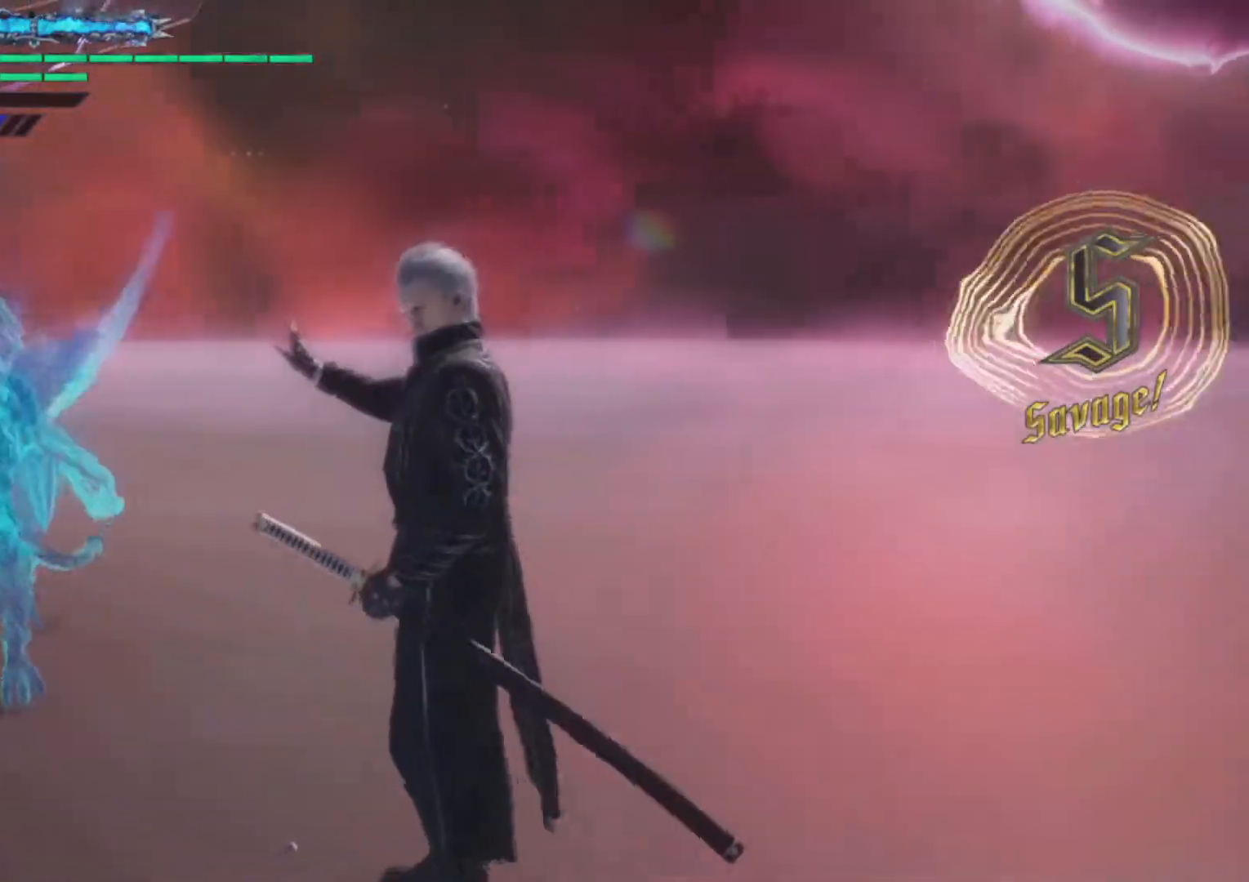
{"buttons": [], "left_stick": "center", "right_stick": "down-left", "events": []}
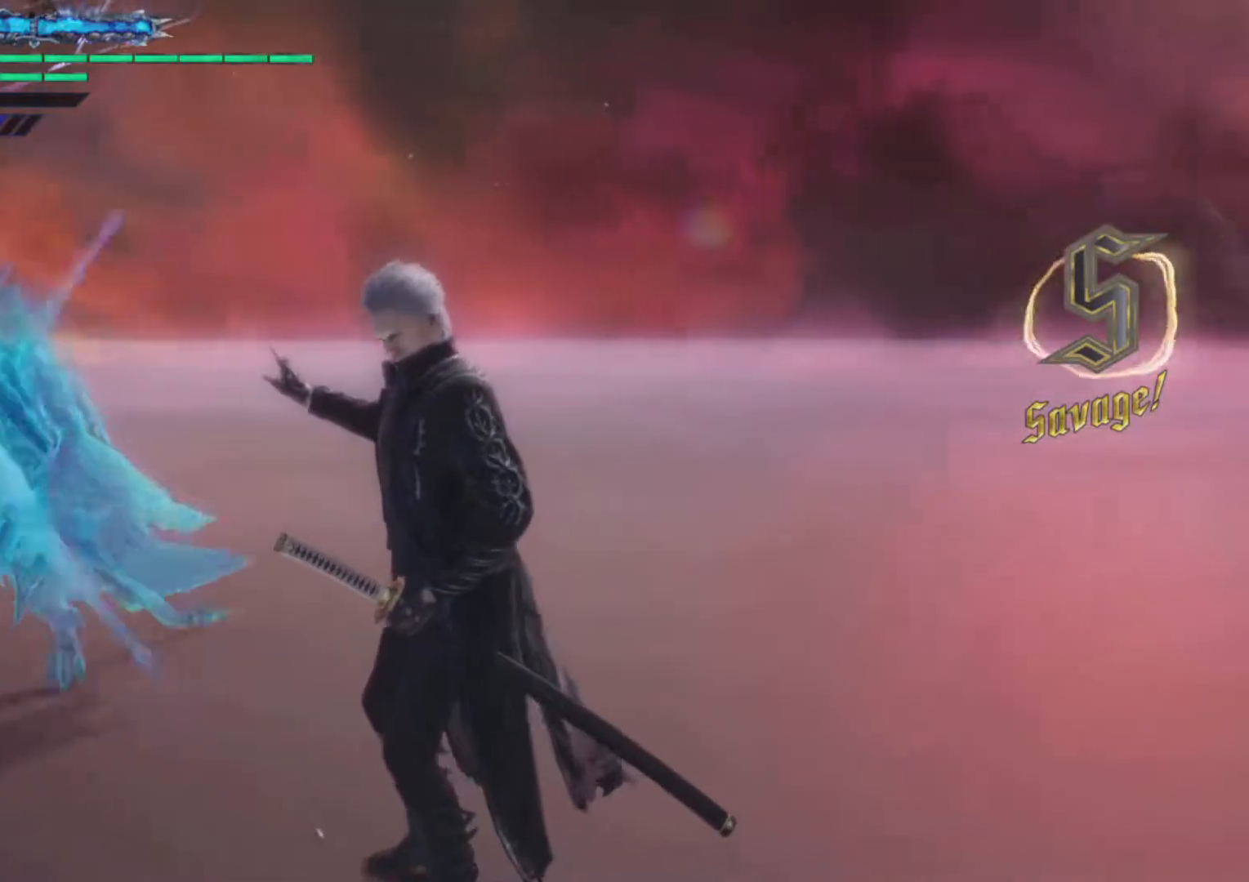
{"buttons": [], "left_stick": "center", "right_stick": "down-left", "events": []}
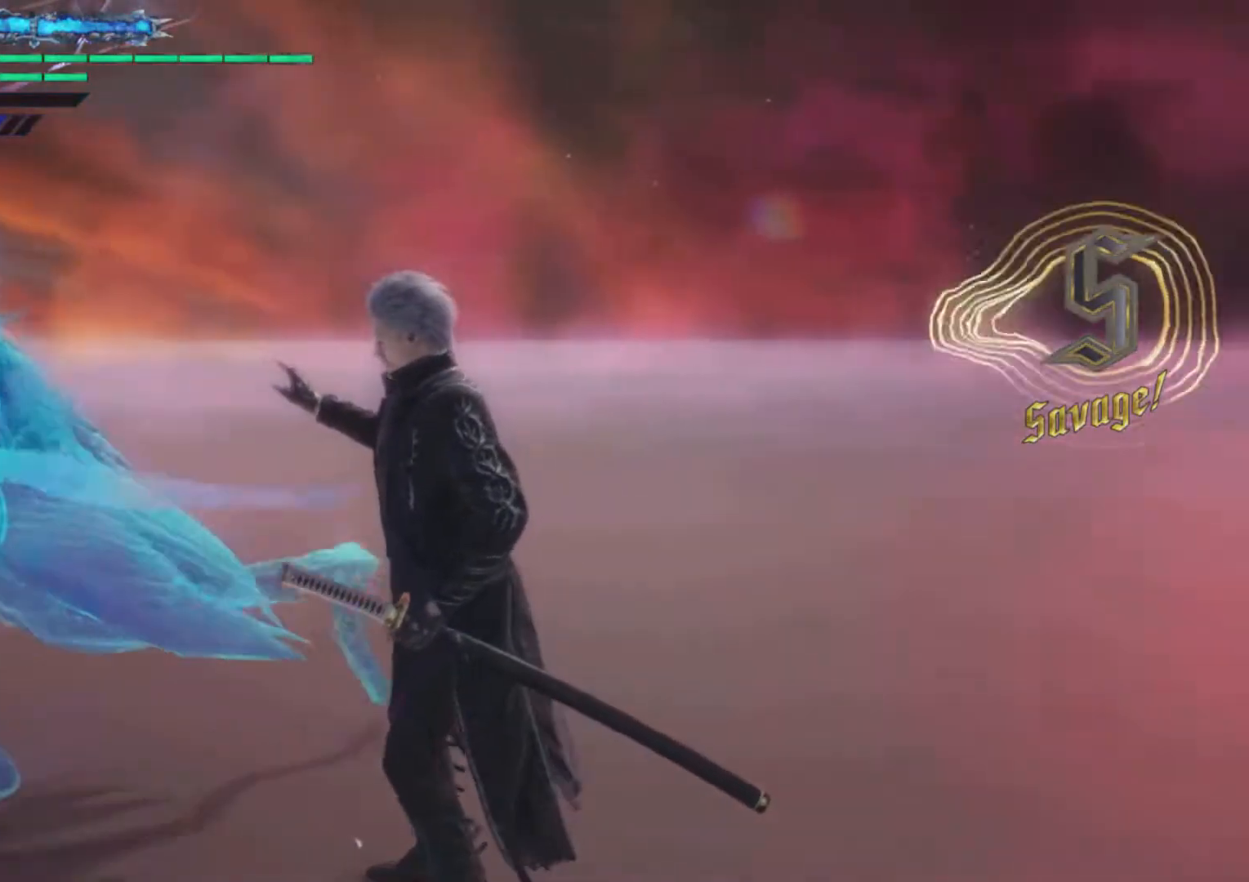
{"buttons": [], "left_stick": "center", "right_stick": "down-left", "events": []}
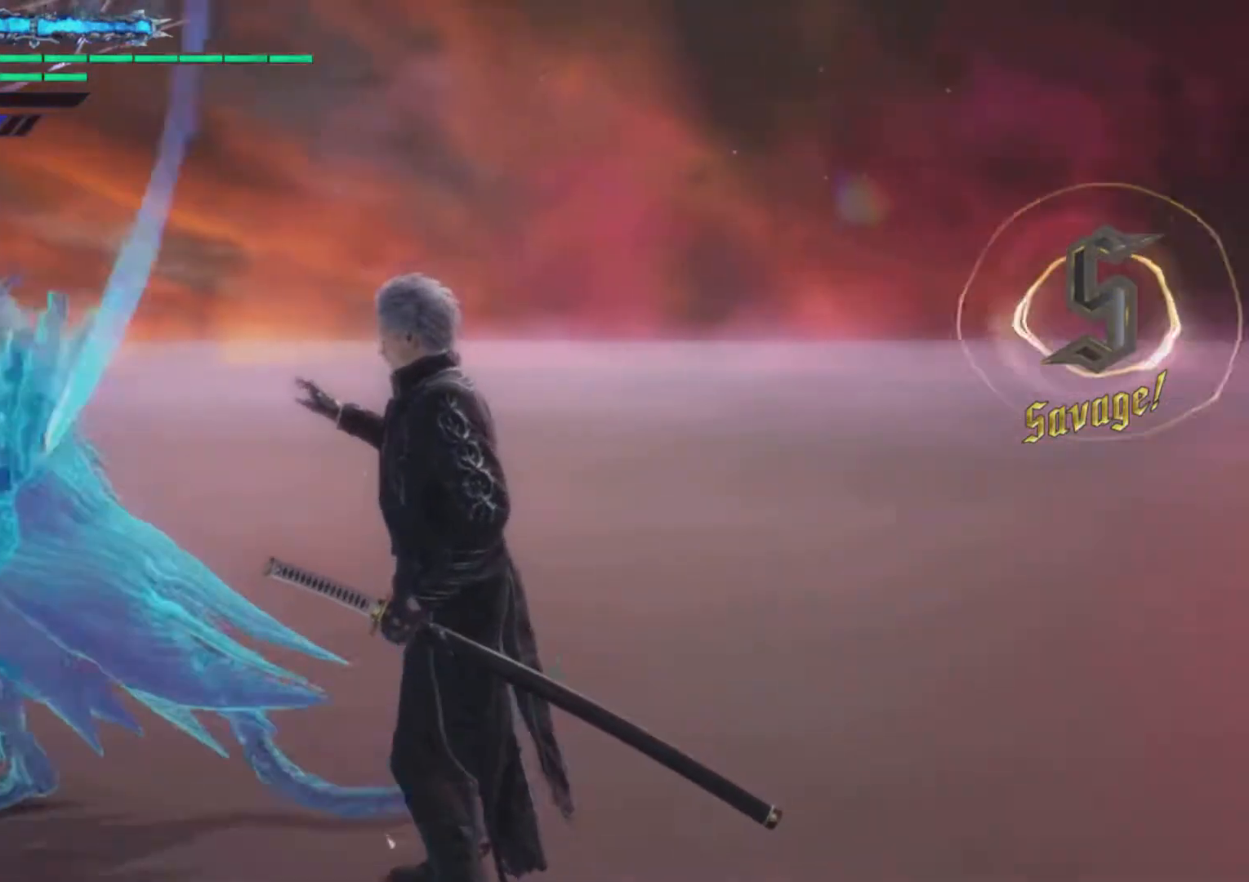
{"buttons": [], "left_stick": "center", "right_stick": "down-left", "events": []}
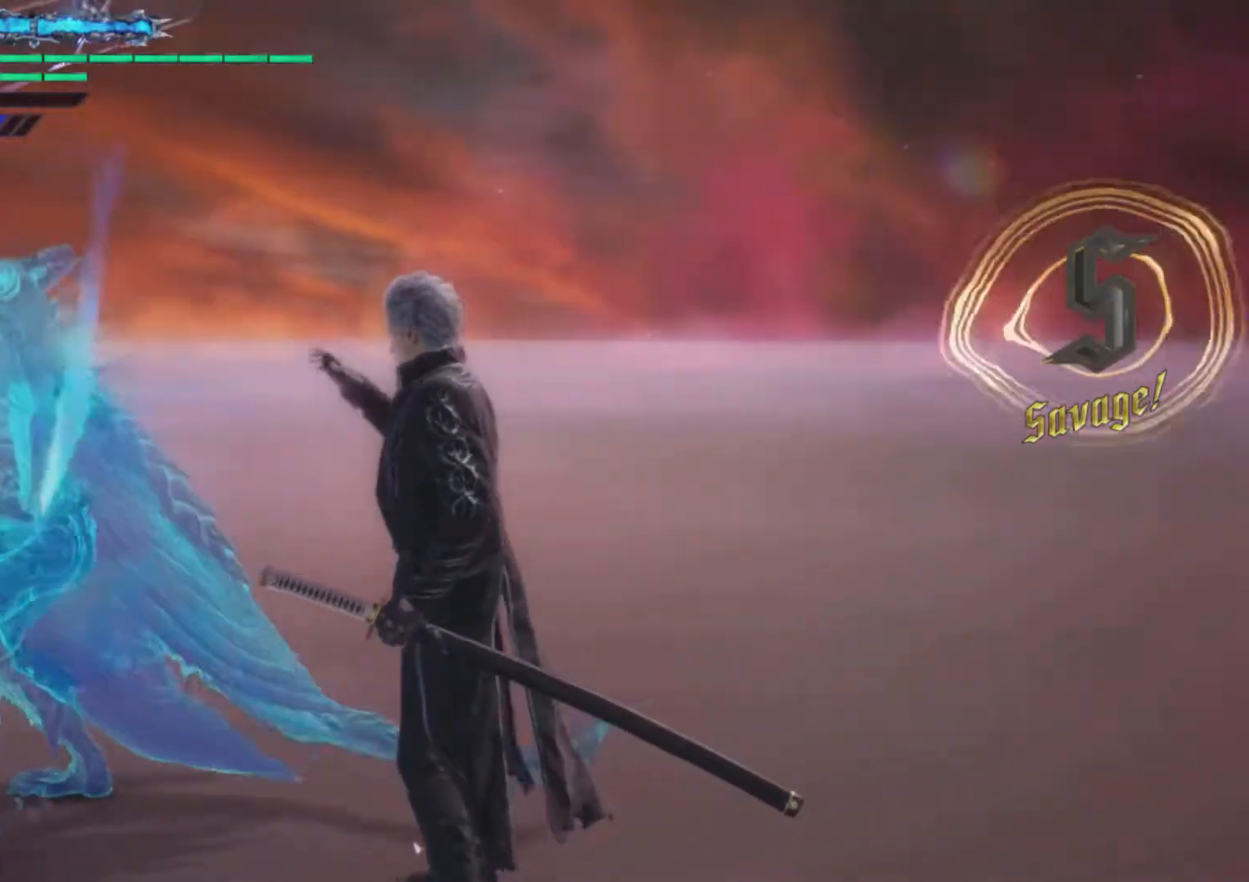
{"buttons": [], "left_stick": "center", "right_stick": "down-left", "events": []}
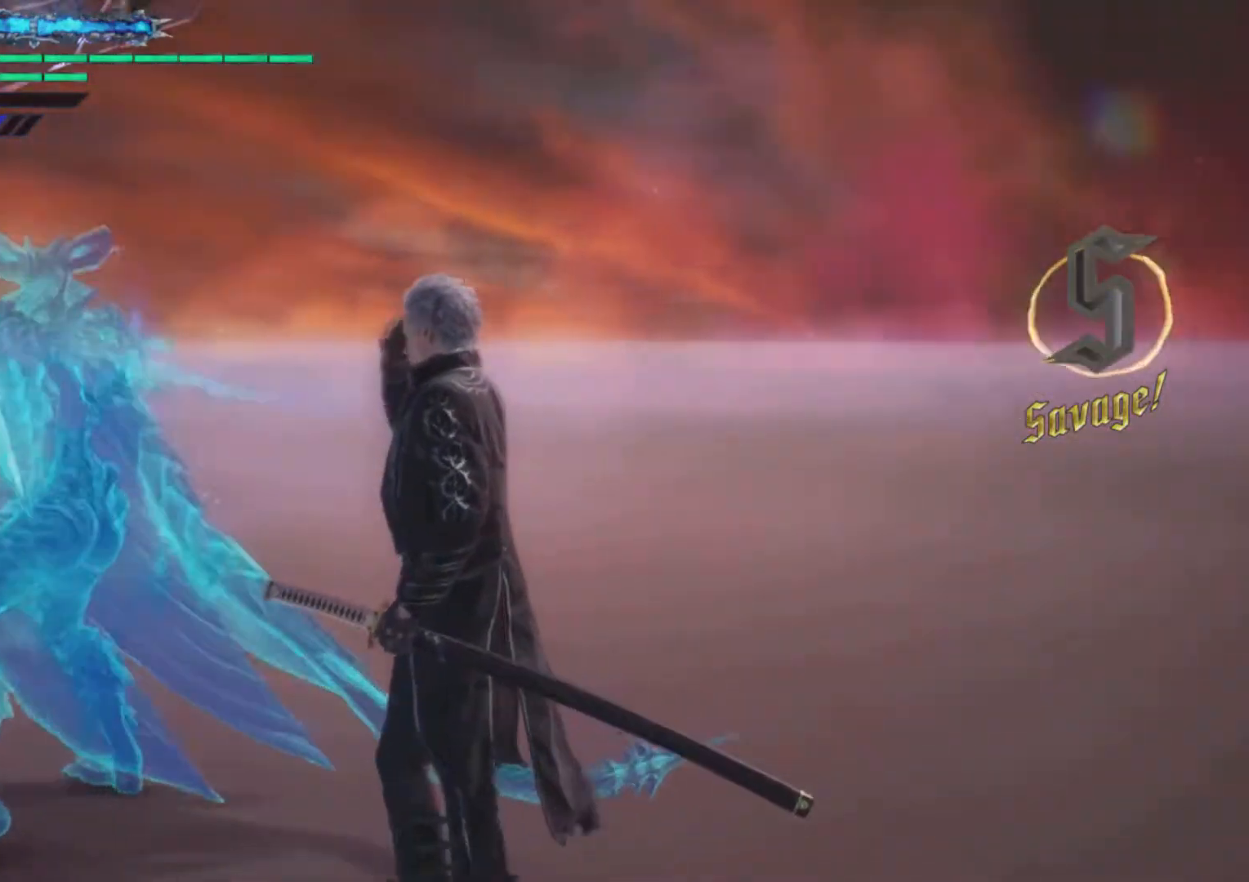
{"buttons": [], "left_stick": "center", "right_stick": "down-left", "events": []}
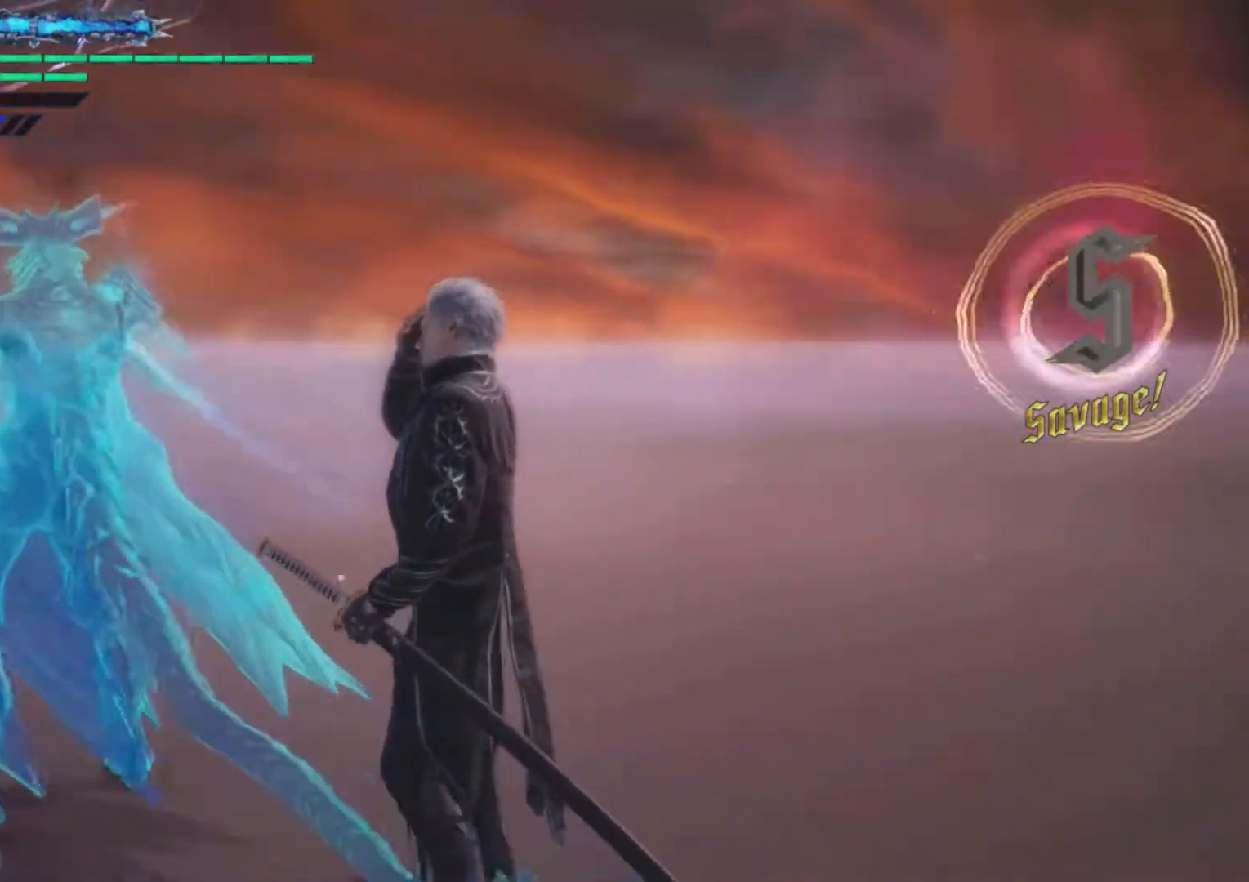
{"buttons": [], "left_stick": "center", "right_stick": "down-left", "events": []}
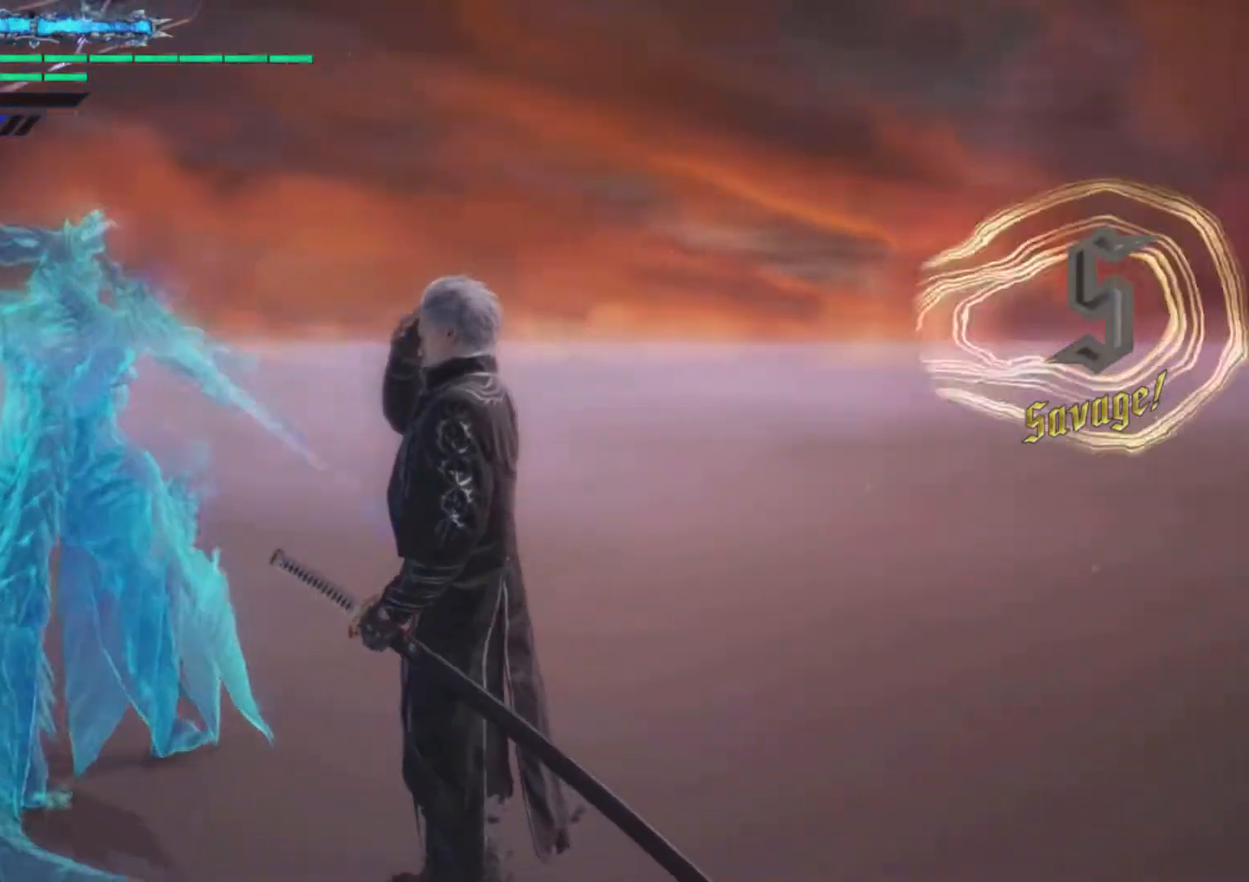
{"buttons": [], "left_stick": "center", "right_stick": "down-left", "events": []}
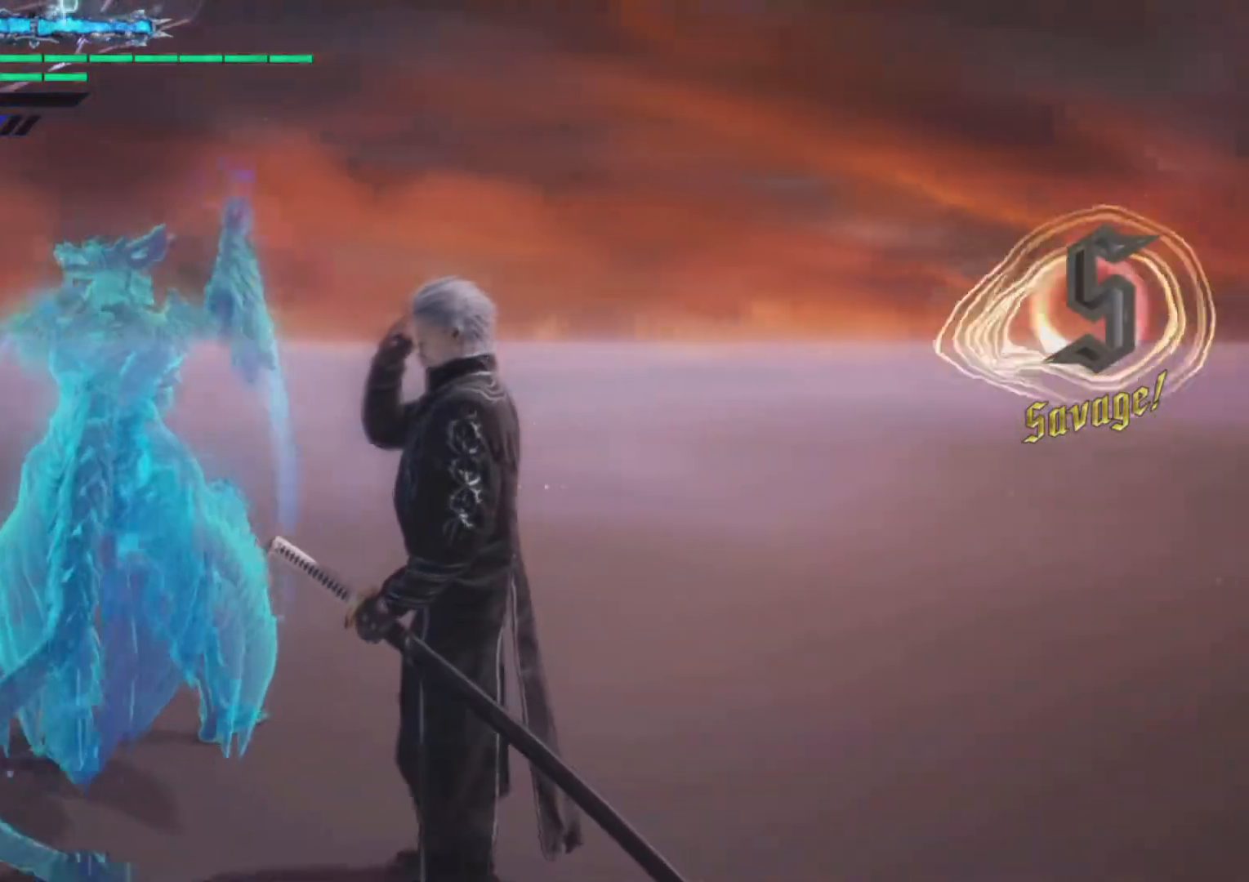
{"buttons": [], "left_stick": "center", "right_stick": "down-left", "events": []}
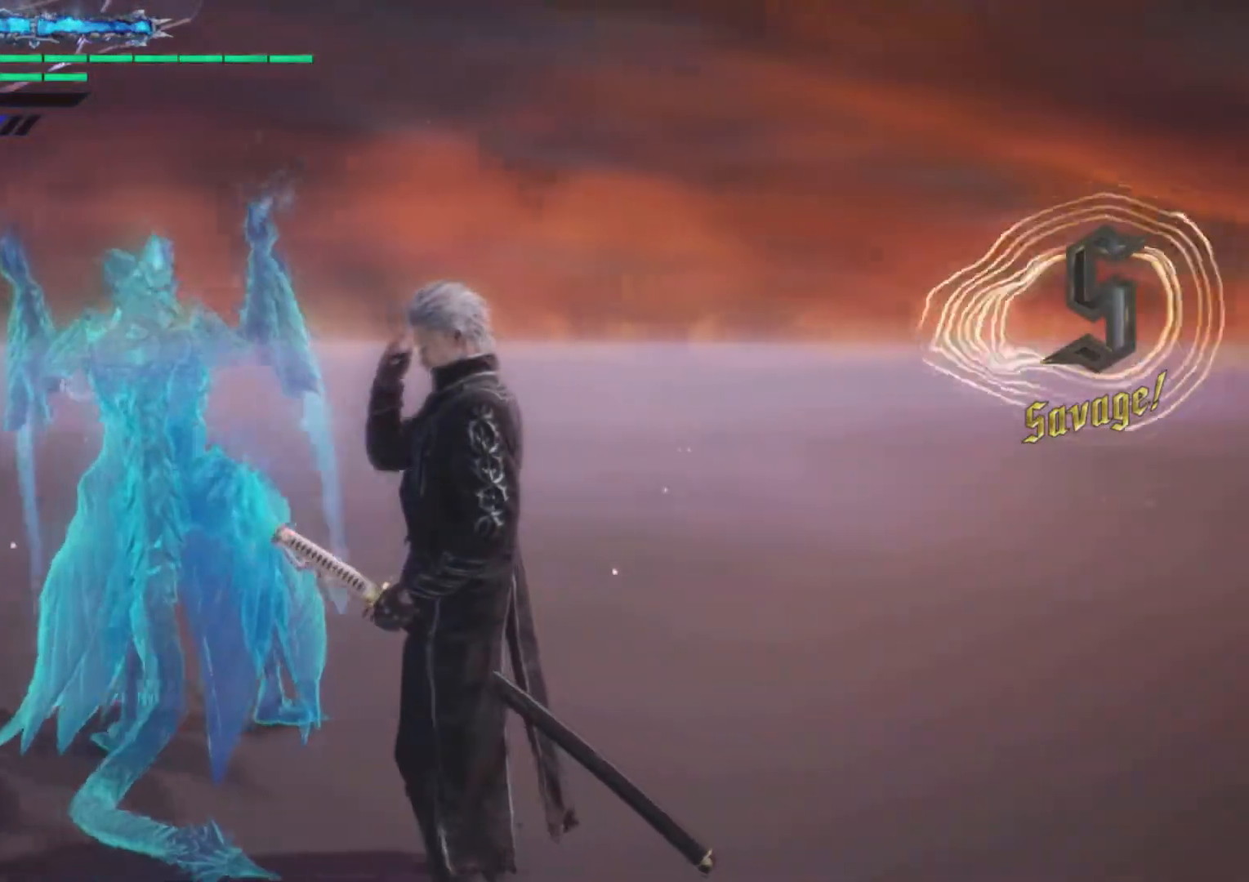
{"buttons": [], "left_stick": "center", "right_stick": "center", "events": [[117, "right_stick", "center"]]}